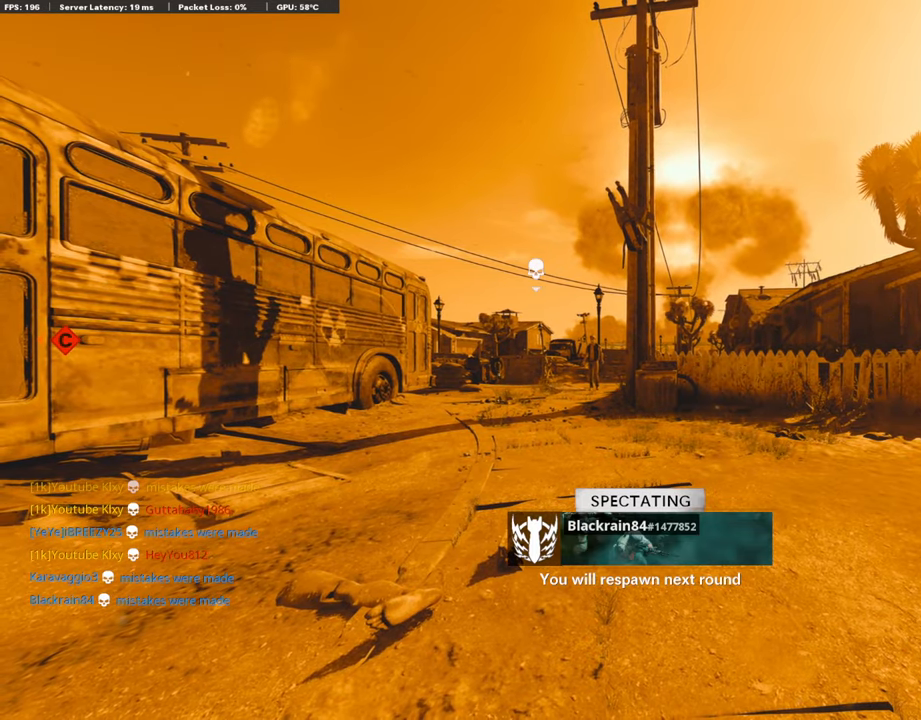
Gameplay with a controller (PlayStation layout); each line is a JSON object with the inputs held at the frame after it. "events" lists button and stick changes between this image and that frame as [ms after this image, input, new state], when the widget could be followed in between.
{"buttons": [], "left_stick": "left", "right_stick": "center", "events": [[51, "CROSS", "down"], [67, "left_stick", "up"], [185, "CROSS", "up"], [185, "SQUARE", "up"], [320, "left_stick", "left"]]}
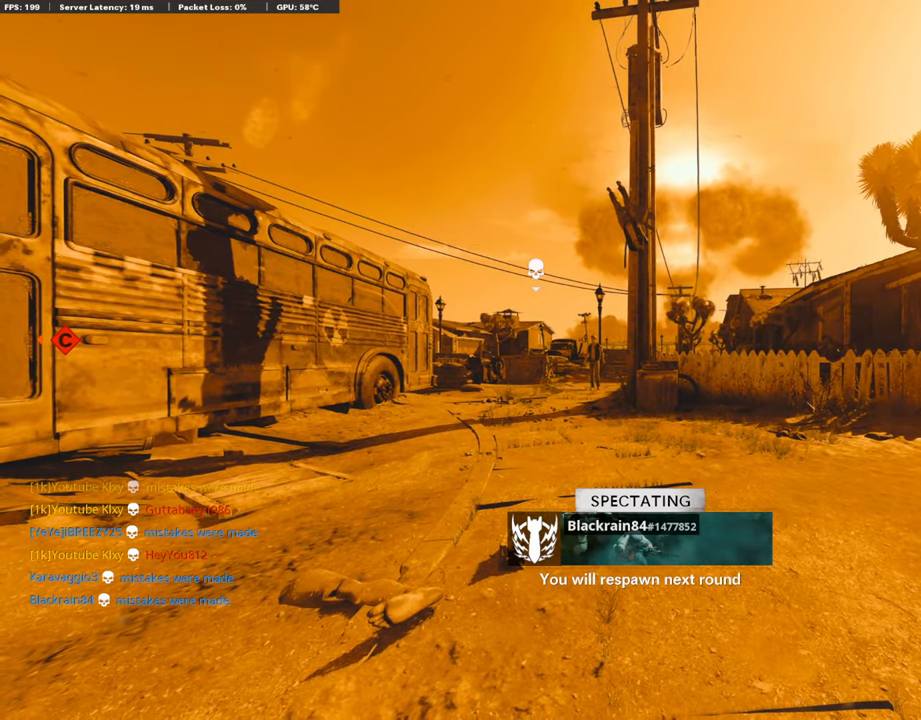
{"buttons": [], "left_stick": "up", "right_stick": "center", "events": [[17, "left_stick", "center"], [168, "CROSS", "down"], [168, "SQUARE", "down"], [235, "left_stick", "up"], [286, "CROSS", "up"], [286, "SQUARE", "up"]]}
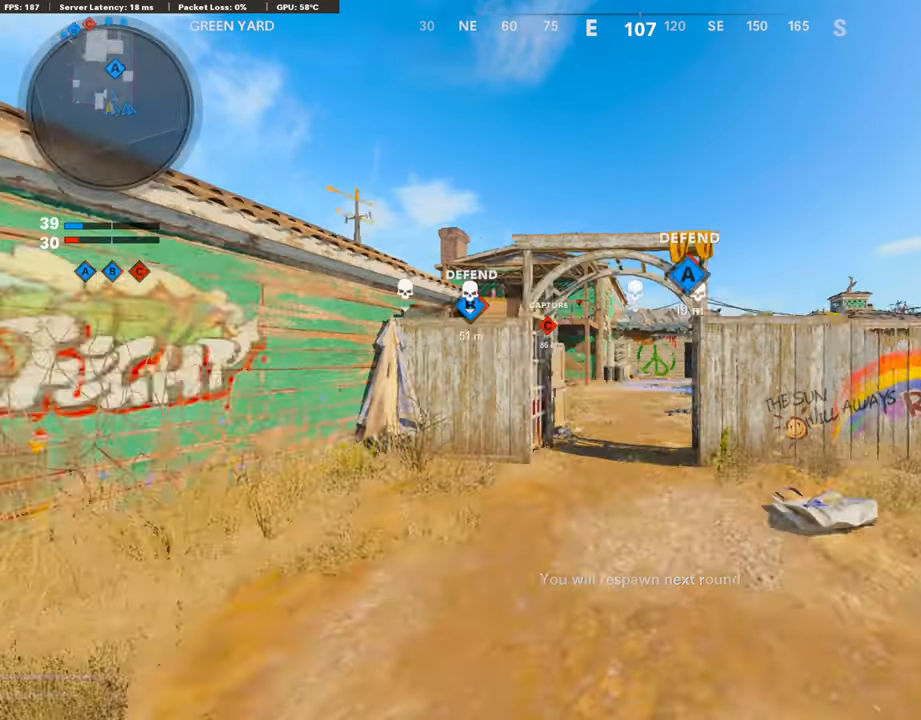
{"buttons": [], "left_stick": "up", "right_stick": "center", "events": [[404, "TRIANGLE", "down"], [505, "TRIANGLE", "up"]]}
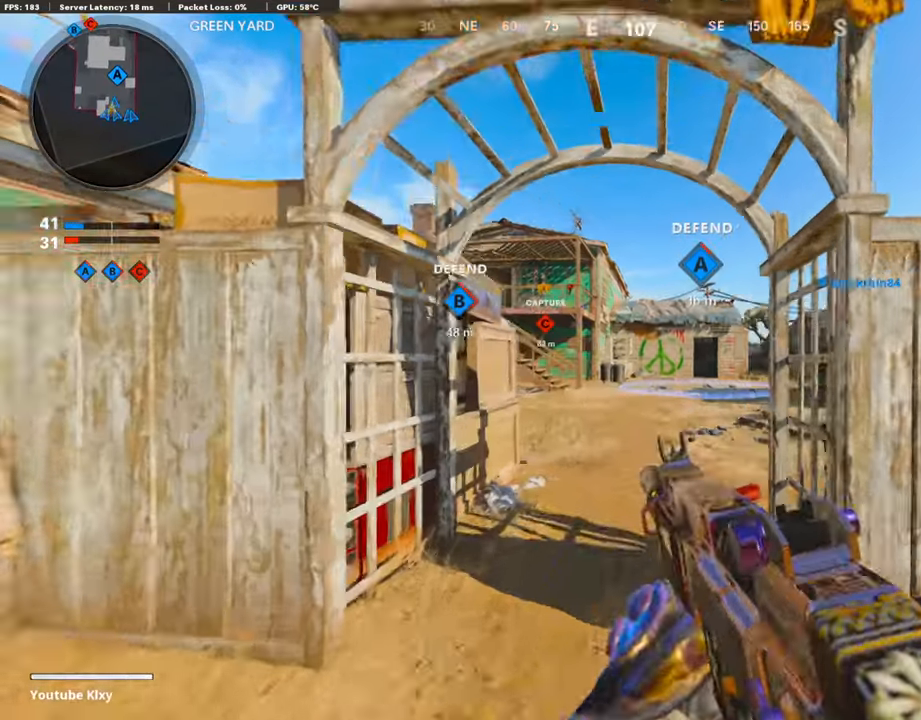
{"buttons": [], "left_stick": "up", "right_stick": "center", "events": [[17, "TRIANGLE", "down"], [134, "TRIANGLE", "up"], [336, "right_stick", "left"], [471, "right_stick", "center"]]}
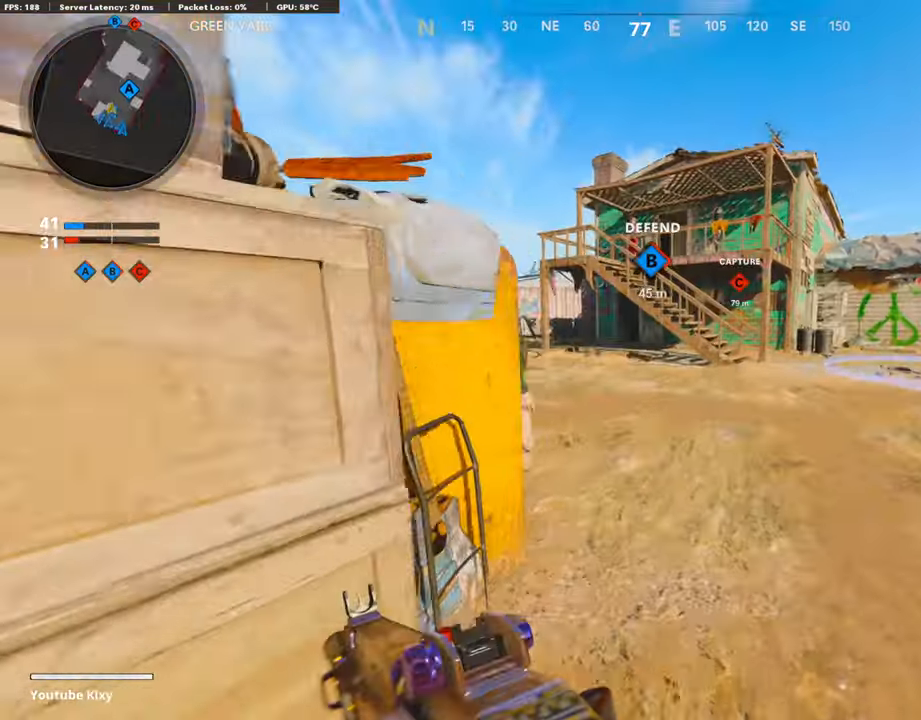
{"buttons": [], "left_stick": "up", "right_stick": "center", "events": [[152, "right_stick", "right"], [337, "CROSS", "down"], [337, "right_stick", "center"], [421, "CROSS", "up"]]}
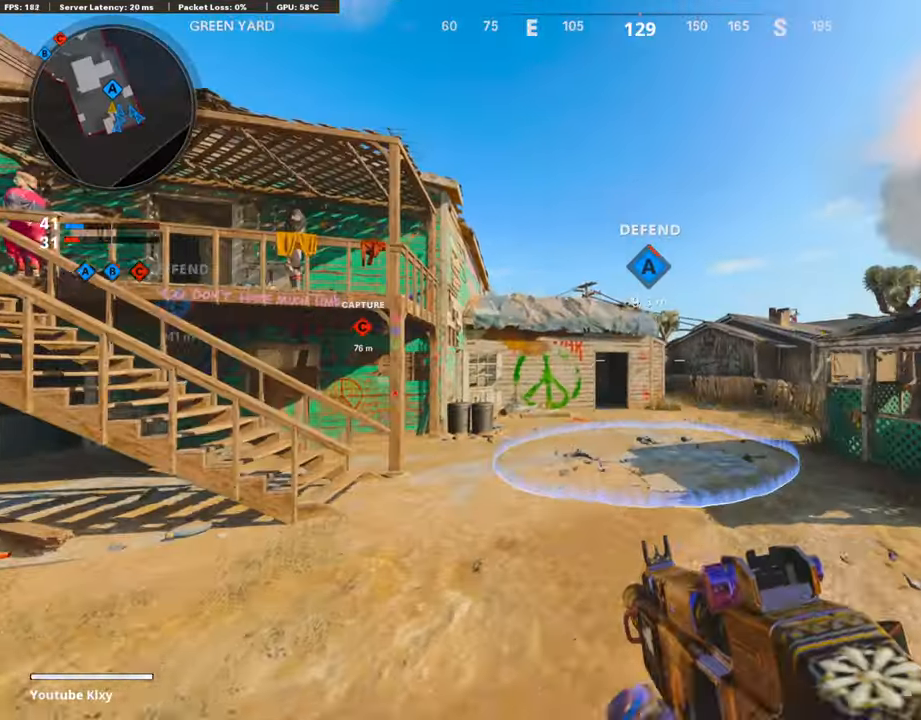
{"buttons": ["R2"], "left_stick": "up-right", "right_stick": "up", "events": [[34, "R2", "down"], [67, "left_stick", "up-right"], [67, "right_stick", "up-left"], [135, "R3", "down"], [202, "right_stick", "up"], [488, "R3", "up"]]}
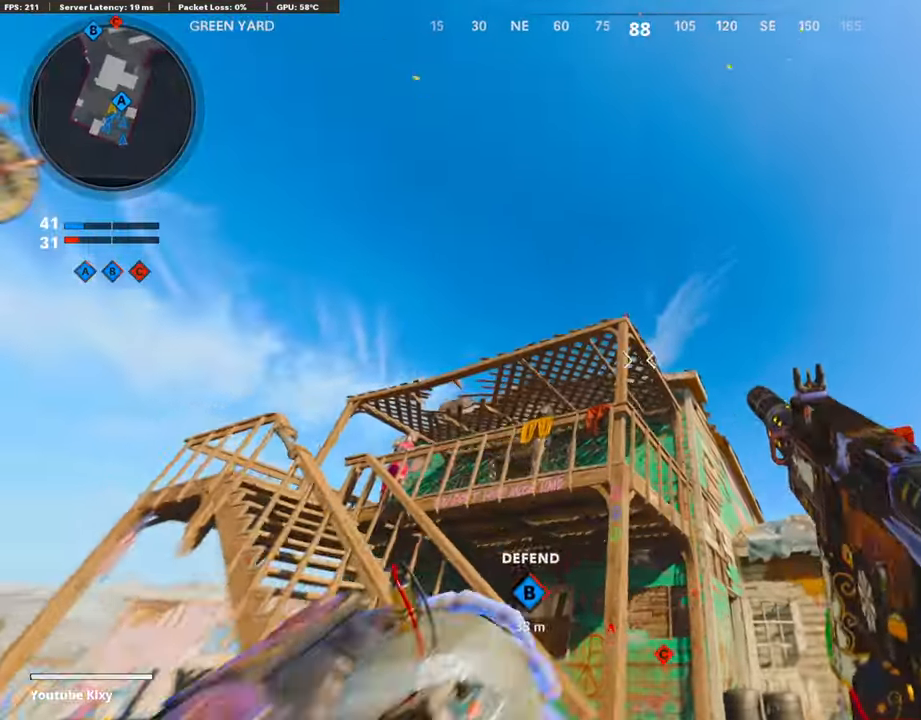
{"buttons": [], "left_stick": "up-right", "right_stick": "center", "events": [[201, "R2", "up"], [201, "right_stick", "center"], [218, "CROSS", "down"], [336, "CROSS", "up"], [353, "right_stick", "down"], [454, "right_stick", "center"]]}
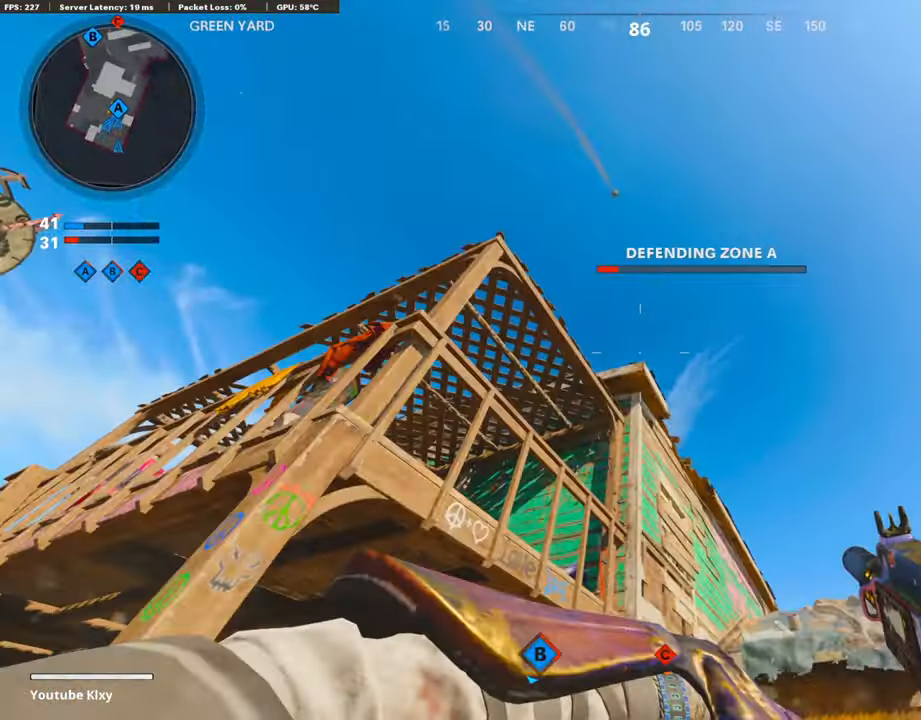
{"buttons": ["L3"], "left_stick": "up-right", "right_stick": "center", "events": [[219, "right_stick", "down"], [420, "L3", "down"], [420, "right_stick", "center"]]}
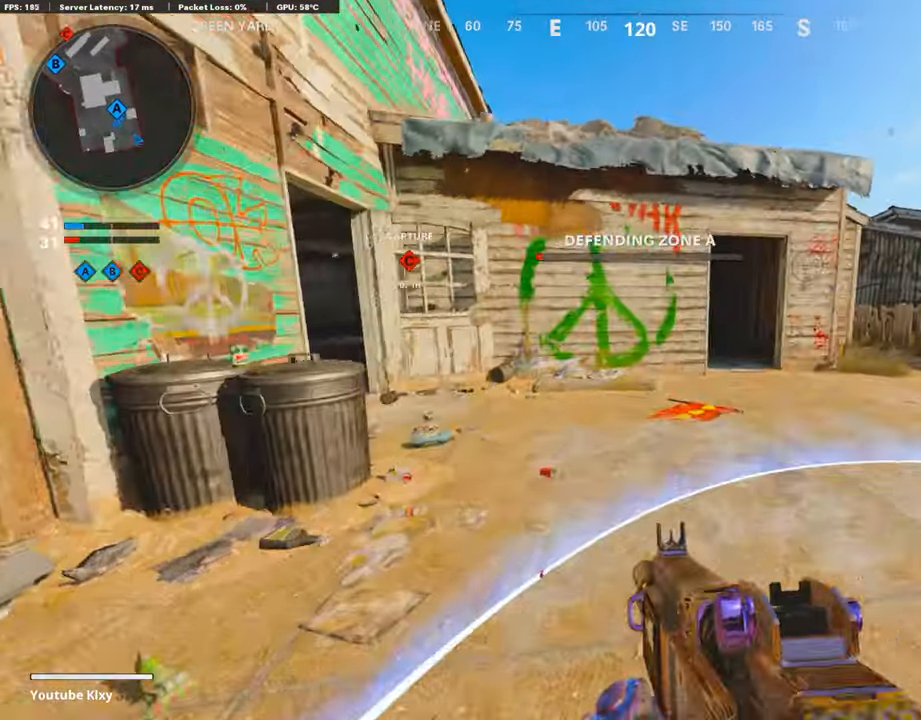
{"buttons": [], "left_stick": "up-right", "right_stick": "center", "events": [[84, "L3", "up"], [319, "right_stick", "right"], [386, "right_stick", "center"]]}
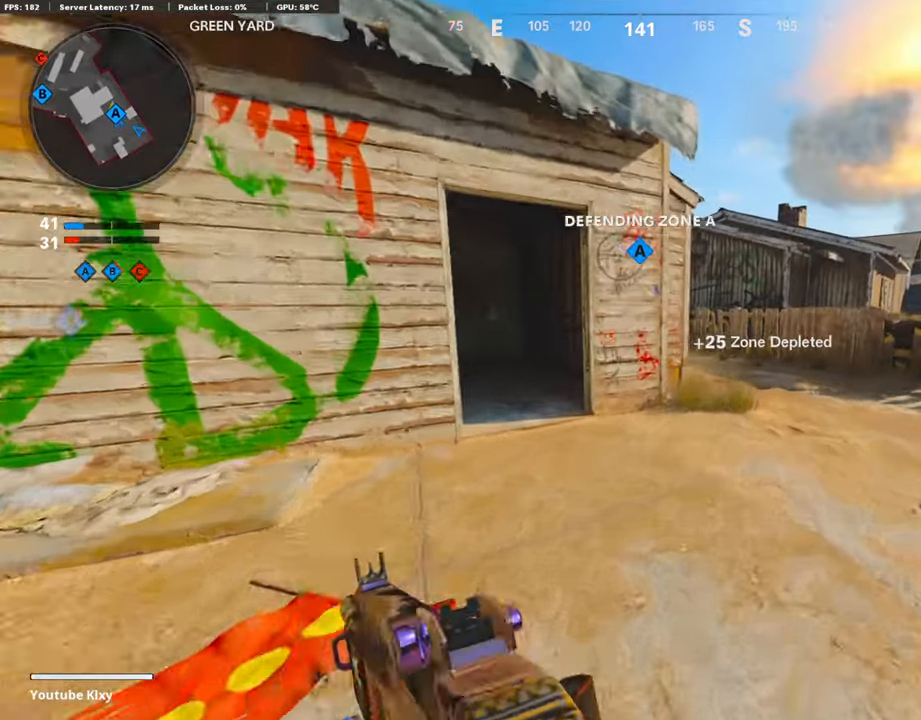
{"buttons": [], "left_stick": "up-right", "right_stick": "left", "events": [[219, "right_stick", "left"], [303, "right_stick", "center"], [387, "R3", "down"], [454, "R3", "up"], [454, "right_stick", "left"]]}
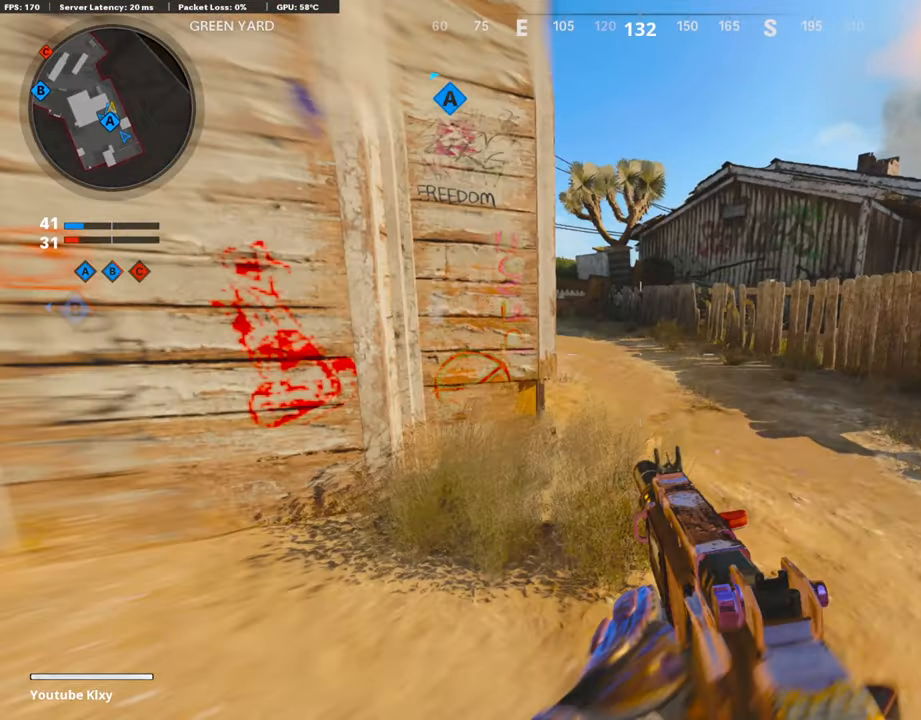
{"buttons": [], "left_stick": "up-right", "right_stick": "left", "events": []}
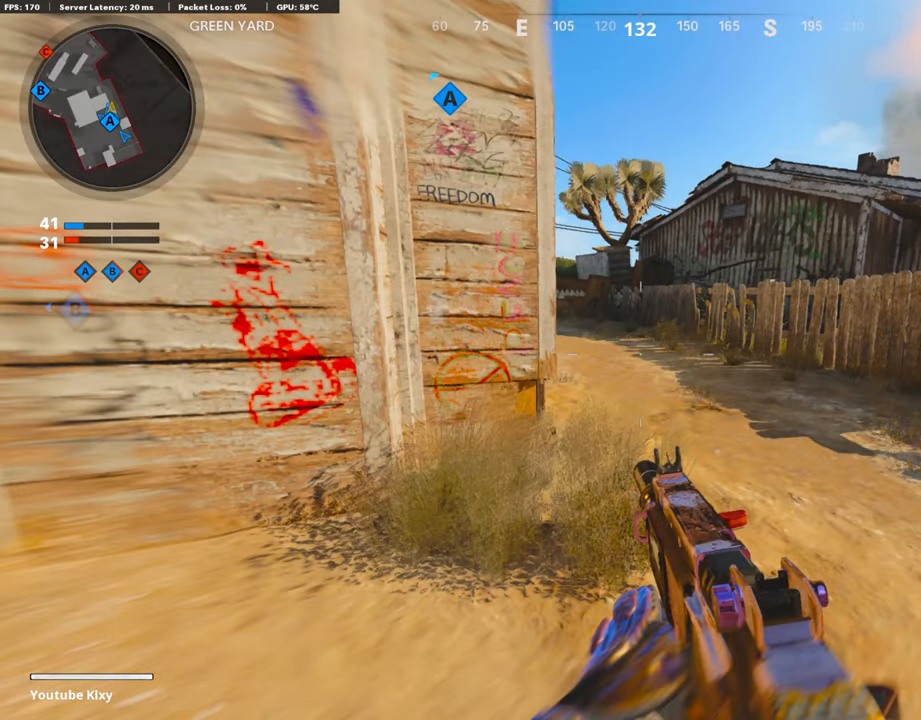
{"buttons": [], "left_stick": "up-right", "right_stick": "center", "events": [[454, "right_stick", "center"]]}
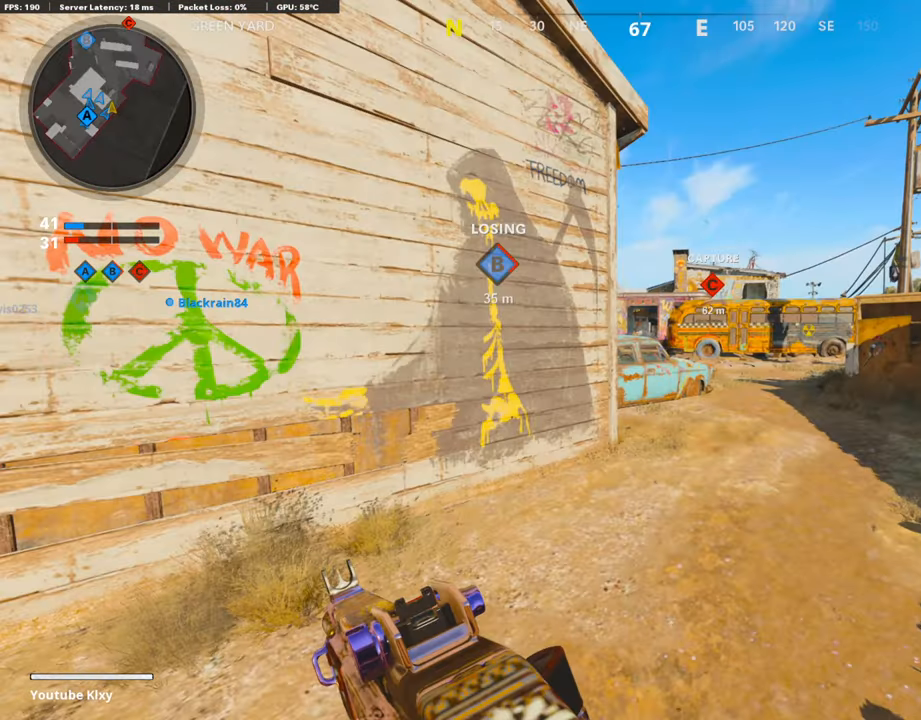
{"buttons": ["TRIANGLE"], "left_stick": "right", "right_stick": "center", "events": [[151, "right_stick", "left"], [201, "right_stick", "center"], [235, "left_stick", "right"], [252, "TRIANGLE", "down"], [336, "TRIANGLE", "up"], [403, "TRIANGLE", "down"]]}
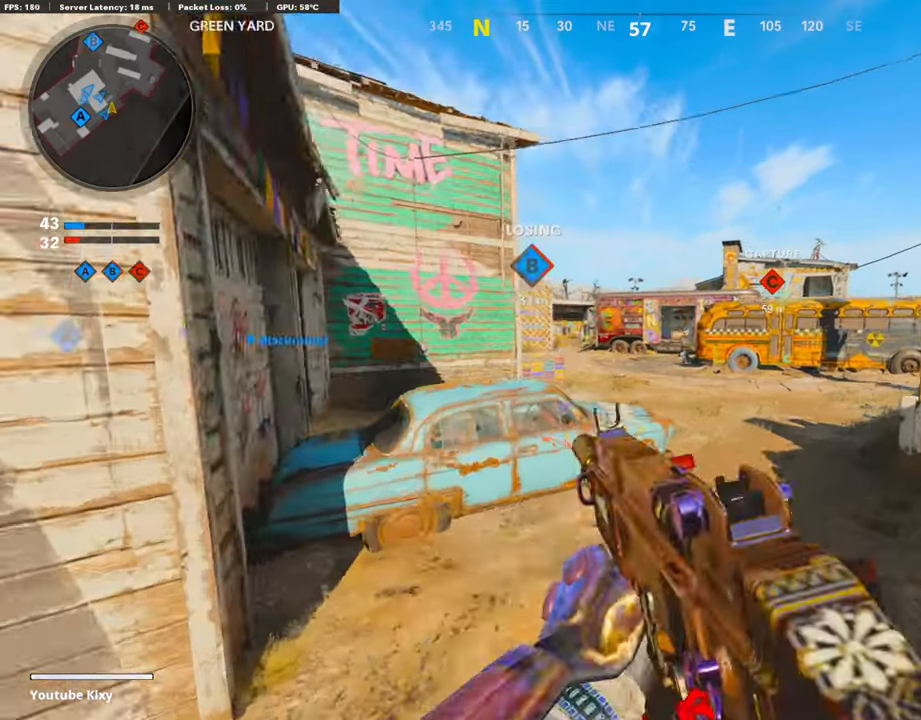
{"buttons": ["L1"], "left_stick": "up-right", "right_stick": "up", "events": [[17, "TRIANGLE", "up"], [17, "left_stick", "up-right"], [151, "L3", "down"], [252, "L3", "up"], [320, "L1", "down"], [454, "right_stick", "up"]]}
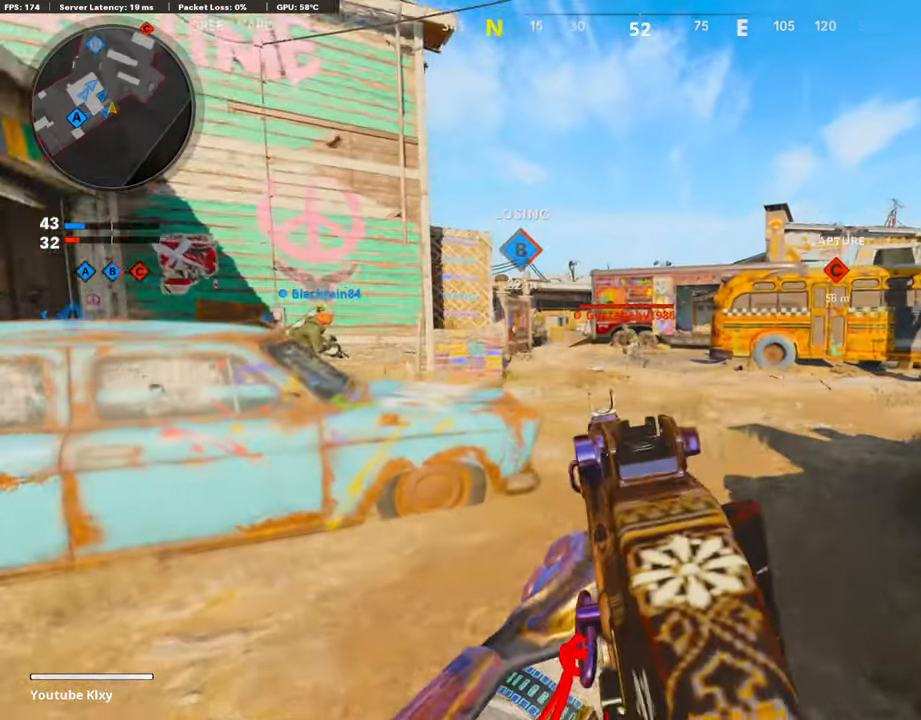
{"buttons": ["L1", "R1"], "left_stick": "left", "right_stick": "center", "events": [[84, "R1", "down"], [151, "right_stick", "center"], [201, "R1", "up"], [201, "left_stick", "up-left"], [201, "right_stick", "left"], [252, "left_stick", "left"], [285, "R1", "down"], [420, "R1", "up"], [470, "R1", "down"], [487, "right_stick", "center"]]}
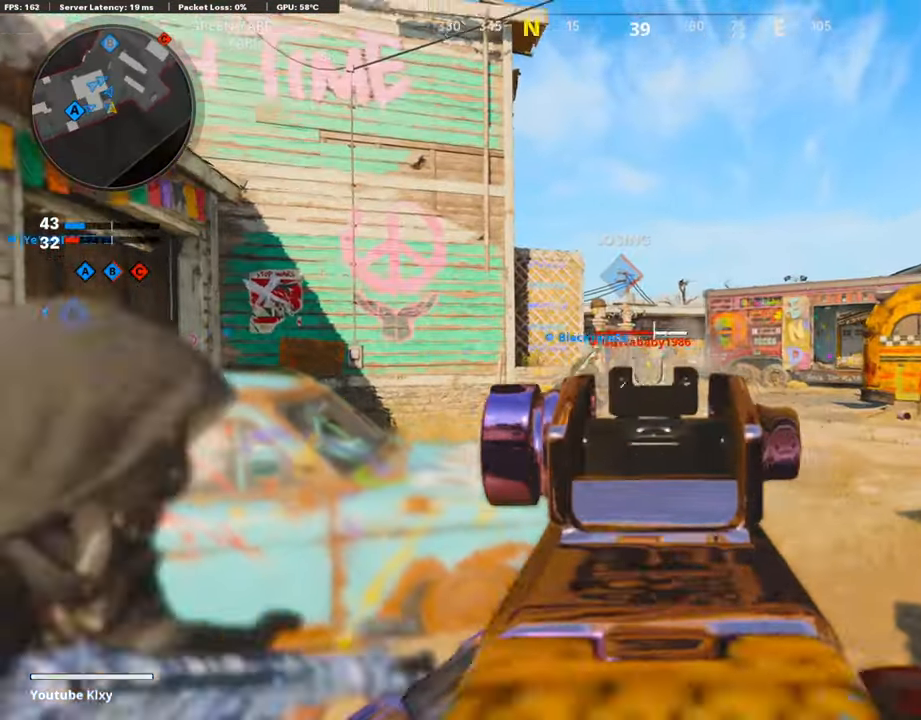
{"buttons": ["L1", "R1"], "left_stick": "right", "right_stick": "center", "events": [[17, "left_stick", "up-right"], [67, "R1", "up"], [118, "left_stick", "right"], [118, "right_stick", "left"], [135, "R1", "down"], [252, "R1", "up"], [286, "right_stick", "center"], [303, "R1", "down"]]}
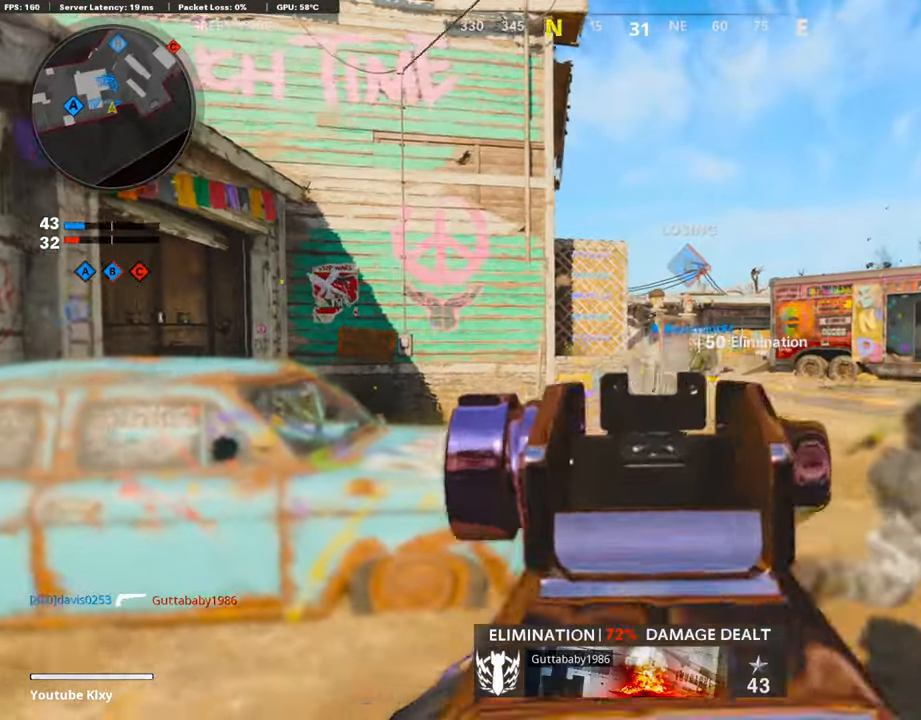
{"buttons": [], "left_stick": "up-right", "right_stick": "right", "events": [[67, "left_stick", "up-right"], [101, "L1", "up"], [134, "R1", "up"], [218, "L3", "down"], [420, "L3", "up"], [454, "right_stick", "right"]]}
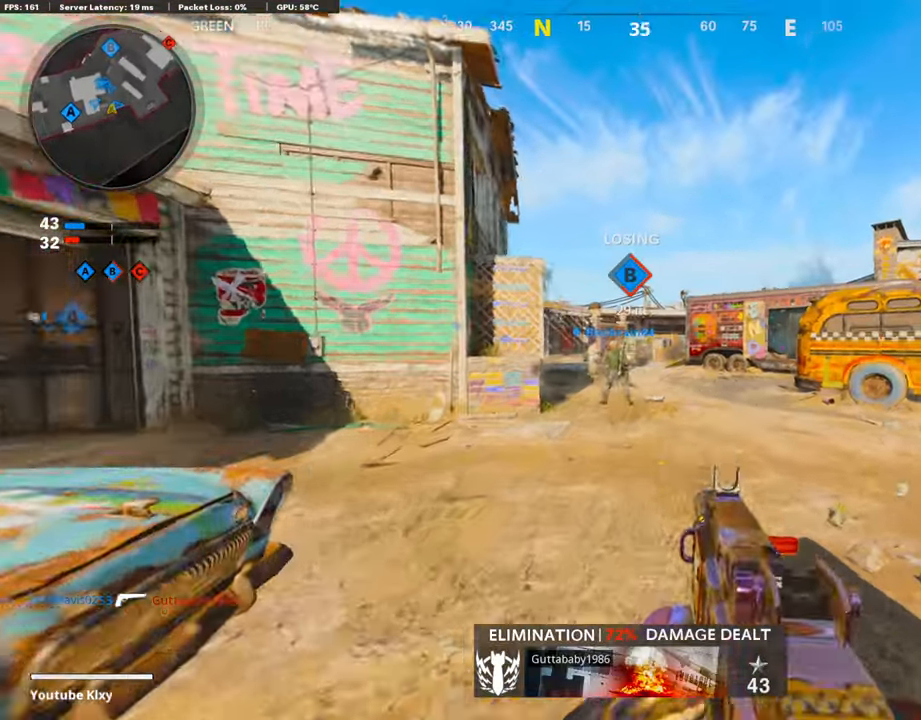
{"buttons": ["L1"], "left_stick": "up-right", "right_stick": "center", "events": [[168, "right_stick", "left"], [286, "R3", "down"], [353, "right_stick", "center"], [438, "R3", "up"], [488, "L1", "down"]]}
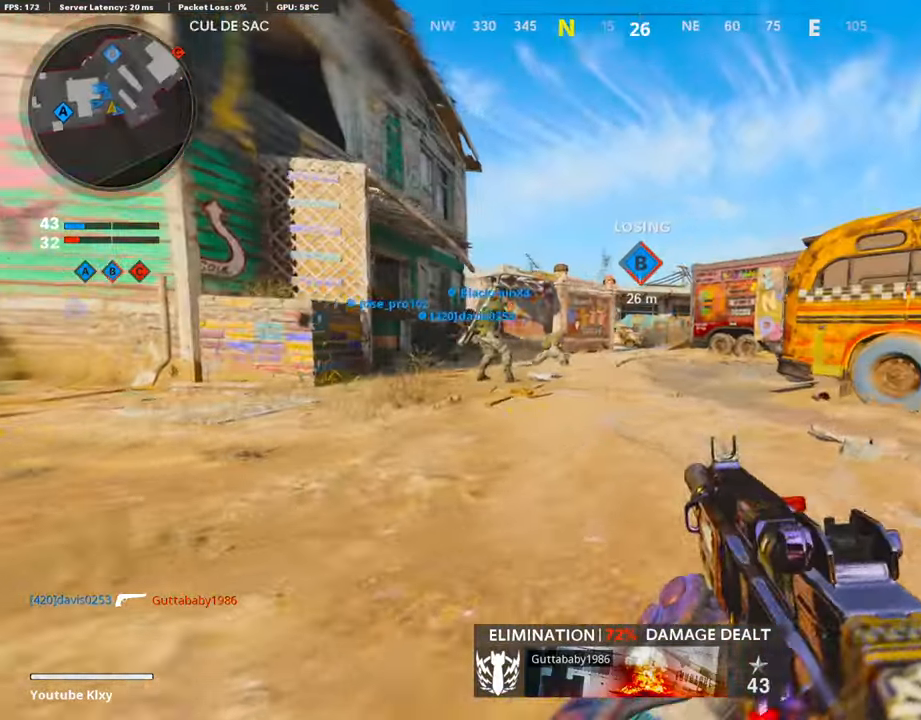
{"buttons": ["L1"], "left_stick": "up-right", "right_stick": "center", "events": []}
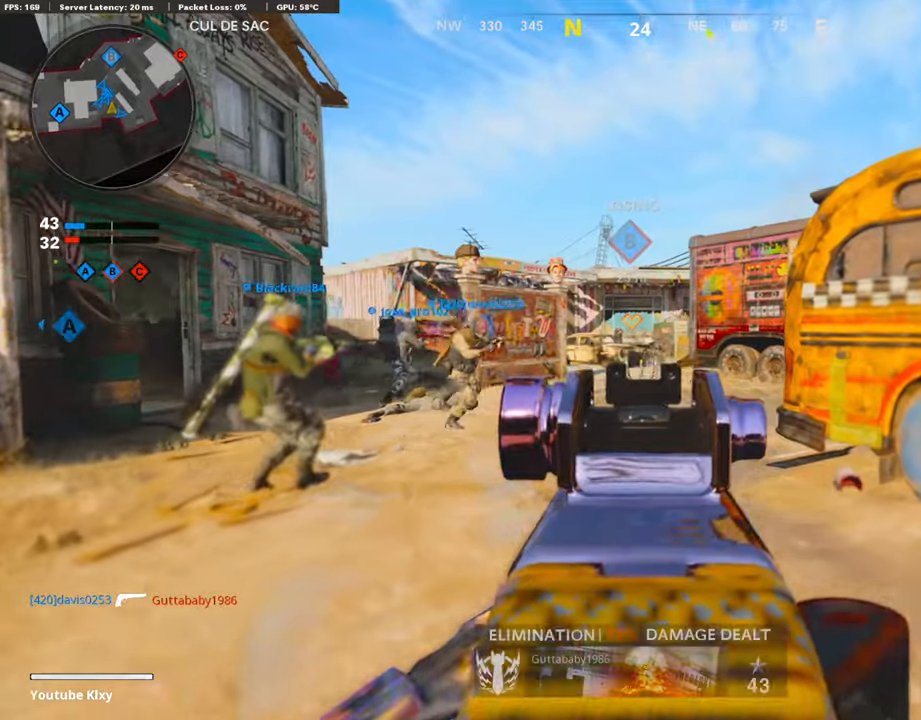
{"buttons": ["L1", "R1"], "left_stick": "left", "right_stick": "center", "events": [[17, "R1", "down"], [151, "R1", "up"], [252, "R1", "down"], [370, "R1", "up"], [420, "R1", "down"], [420, "left_stick", "up-left"], [471, "left_stick", "left"]]}
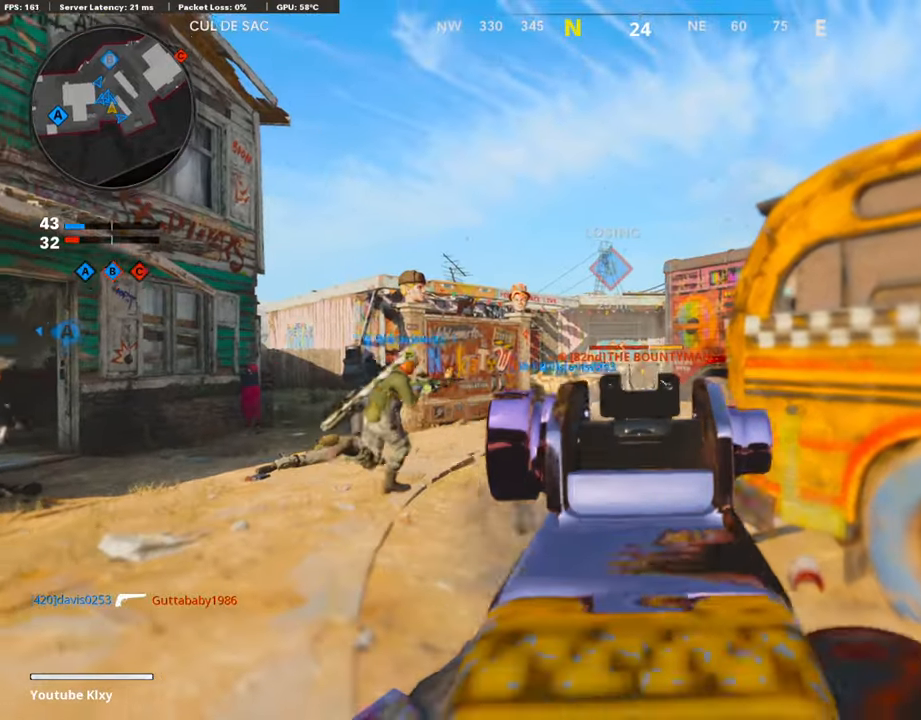
{"buttons": ["L1", "R1"], "left_stick": "up", "right_stick": "center", "events": [[16, "R1", "up"], [50, "right_stick", "down-right"], [84, "R1", "down"], [84, "left_stick", "center"], [134, "left_stick", "right"], [134, "right_stick", "center"], [185, "R1", "up"], [218, "right_stick", "down"], [269, "R1", "down"], [319, "right_stick", "center"], [353, "R1", "up"], [403, "right_stick", "left"], [437, "R1", "down"], [454, "right_stick", "center"], [504, "left_stick", "up"]]}
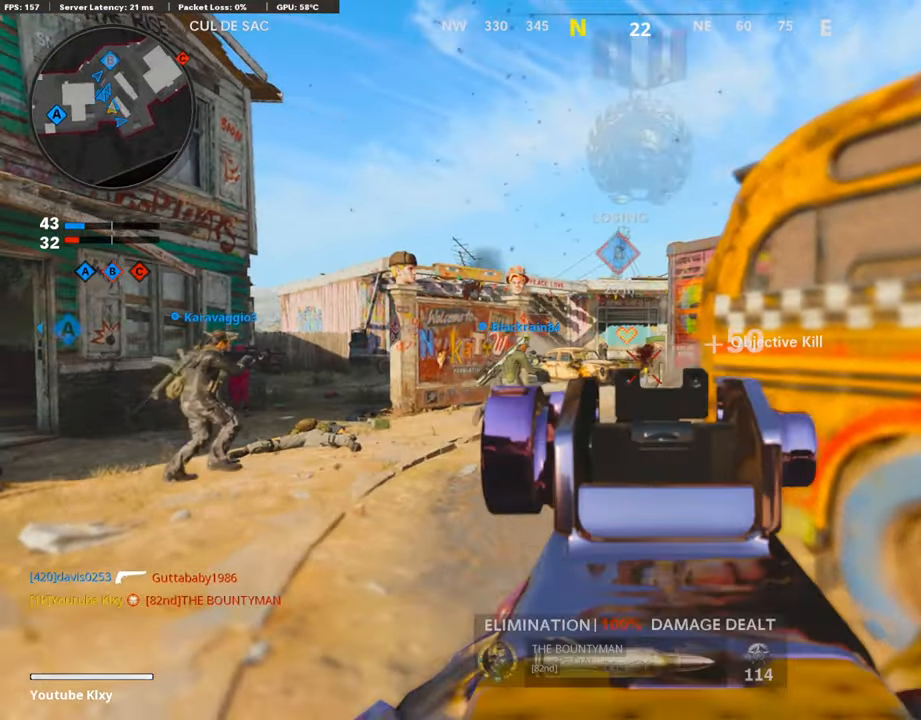
{"buttons": ["L1"], "left_stick": "up-right", "right_stick": "center", "events": [[67, "R1", "up"], [67, "left_stick", "up-left"], [67, "right_stick", "down"], [118, "R1", "down"], [118, "right_stick", "center"], [168, "left_stick", "left"], [236, "R1", "up"], [236, "right_stick", "down"], [303, "R1", "down"], [303, "left_stick", "up-right"], [370, "right_stick", "center"], [421, "R1", "up"]]}
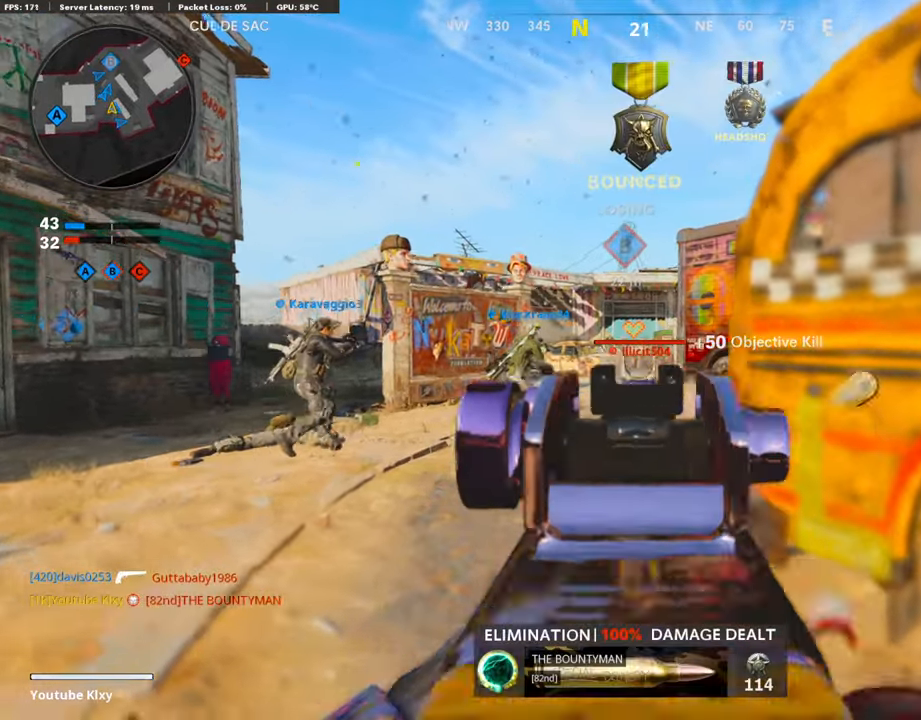
{"buttons": ["L1"], "left_stick": "up-right", "right_stick": "down", "events": [[17, "R1", "down"], [67, "left_stick", "up"], [84, "right_stick", "down-left"], [117, "R1", "up"], [134, "right_stick", "center"], [168, "R1", "down"], [252, "R1", "up"], [252, "right_stick", "down"], [353, "left_stick", "up-right"], [403, "R1", "down"], [420, "right_stick", "center"], [487, "R1", "up"], [504, "right_stick", "down"]]}
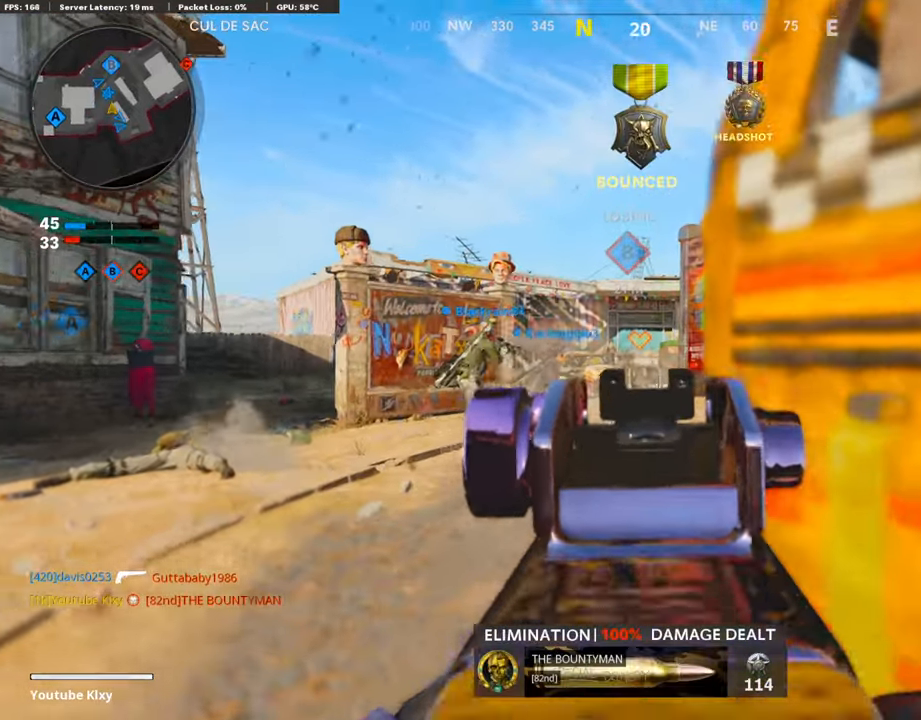
{"buttons": ["L1", "R1"], "left_stick": "up", "right_stick": "center", "events": [[17, "left_stick", "up"], [51, "R1", "down"], [168, "R1", "up"], [269, "R1", "down"], [337, "right_stick", "center"], [370, "R1", "up"], [488, "R1", "down"]]}
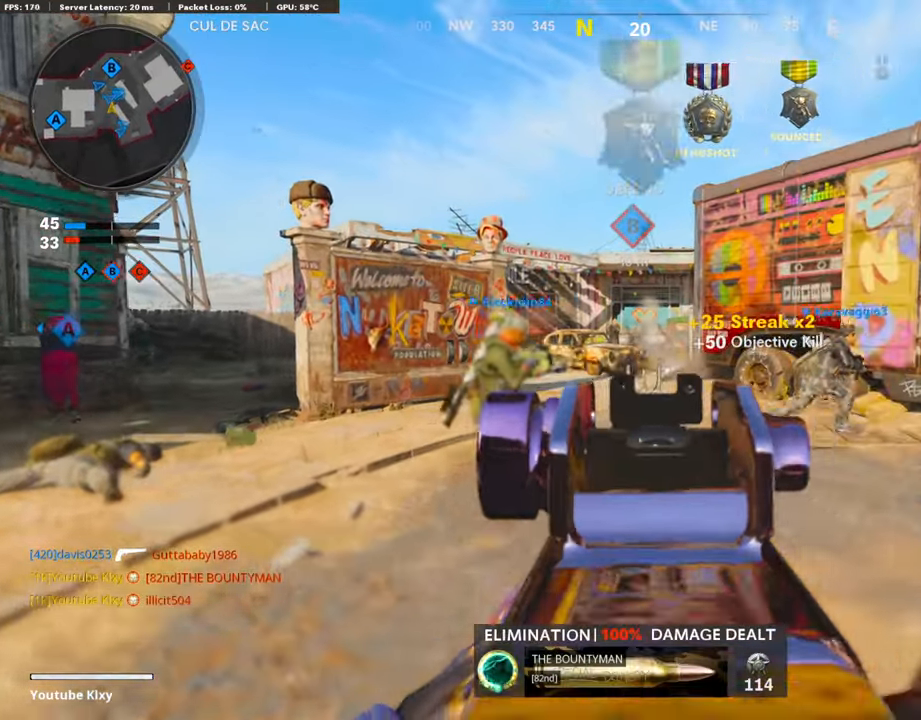
{"buttons": [], "left_stick": "up", "right_stick": "right", "events": [[50, "L1", "up"], [84, "R1", "up"], [134, "L3", "down"], [134, "right_stick", "down-right"], [235, "SQUARE", "down"], [235, "right_stick", "center"], [303, "L3", "up"], [303, "SQUARE", "up"], [454, "right_stick", "right"]]}
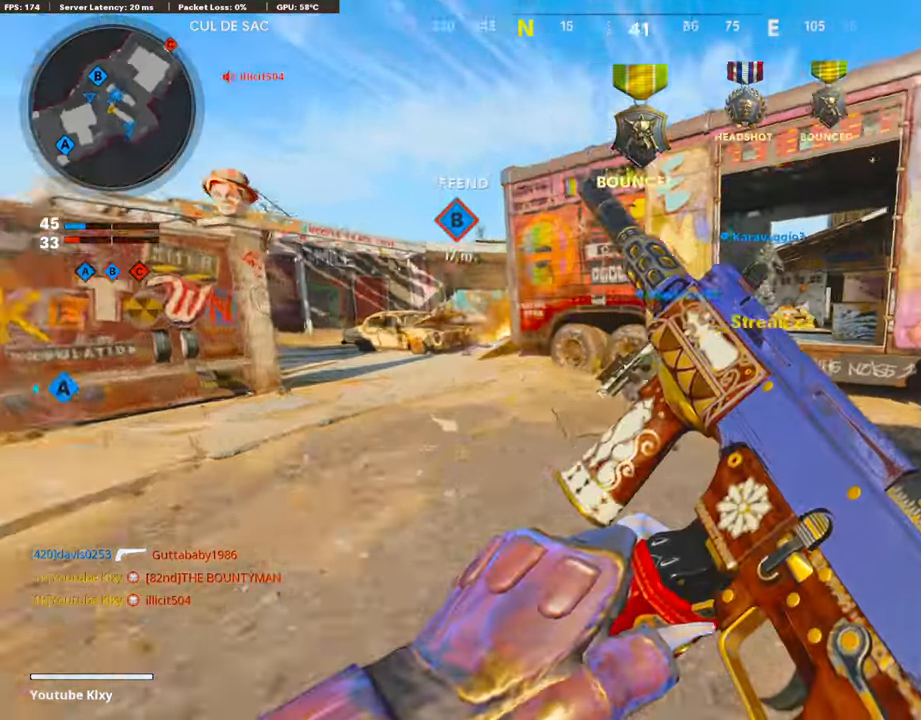
{"buttons": [], "left_stick": "up", "right_stick": "center", "events": [[202, "right_stick", "center"]]}
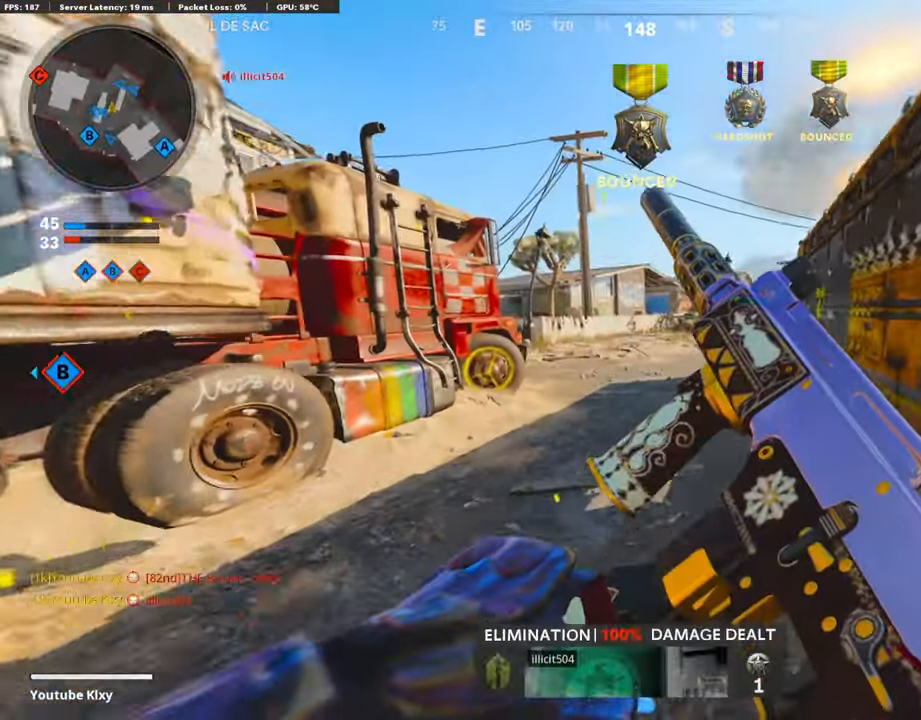
{"buttons": ["L3", "R3"], "left_stick": "up", "right_stick": "left", "events": [[118, "right_stick", "left"], [185, "R3", "down"], [185, "right_stick", "center"], [336, "R3", "up"], [336, "right_stick", "left"], [437, "R3", "down"], [471, "L3", "down"]]}
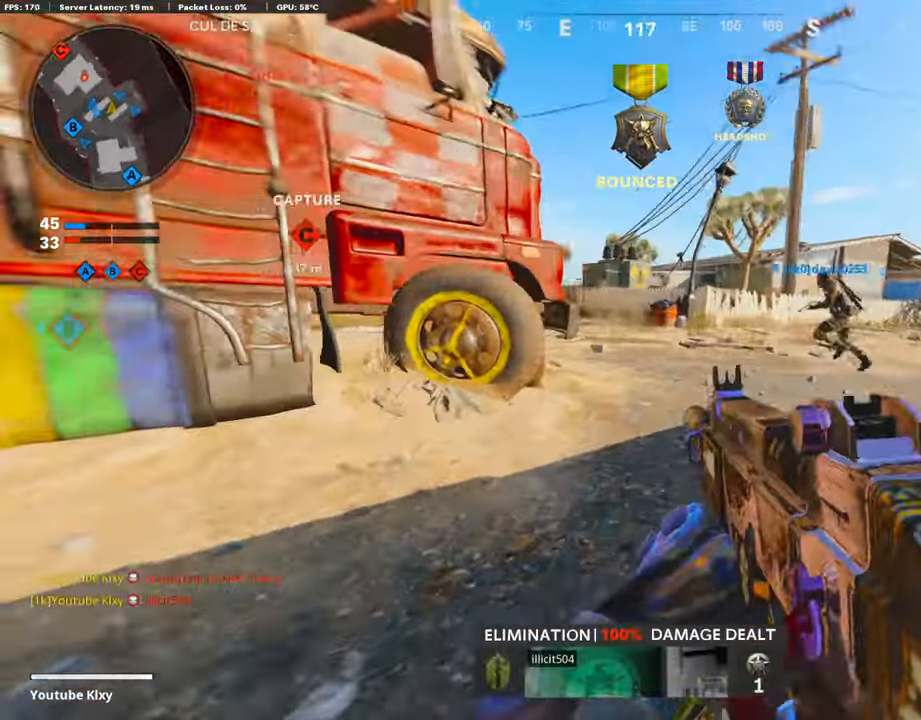
{"buttons": [], "left_stick": "up", "right_stick": "center", "events": [[50, "R3", "up"], [117, "right_stick", "center"], [285, "right_stick", "left"], [302, "L3", "up"], [403, "right_stick", "center"]]}
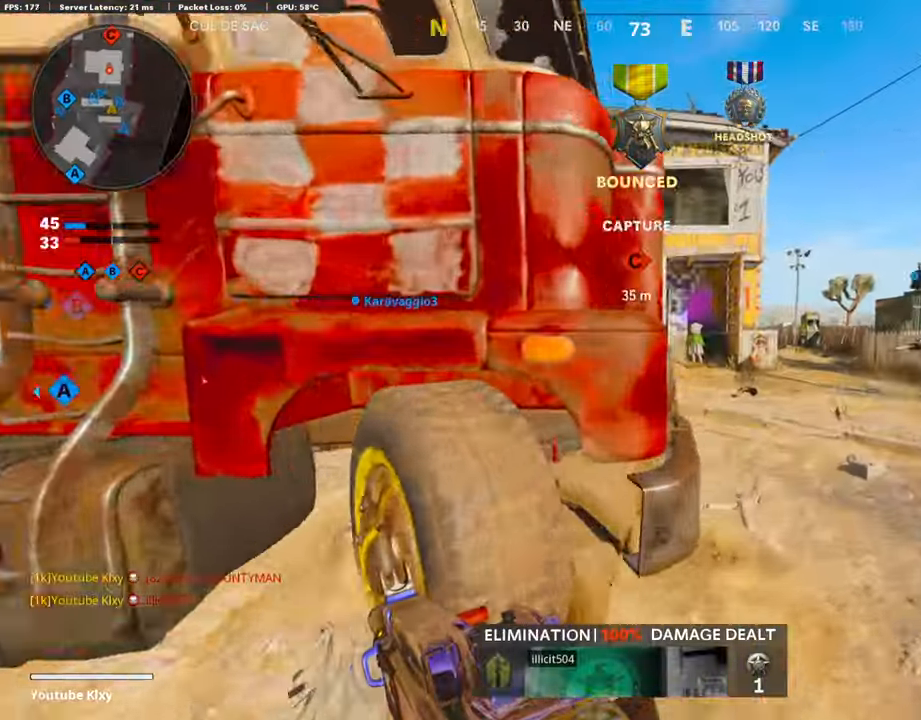
{"buttons": [], "left_stick": "up", "right_stick": "center", "events": []}